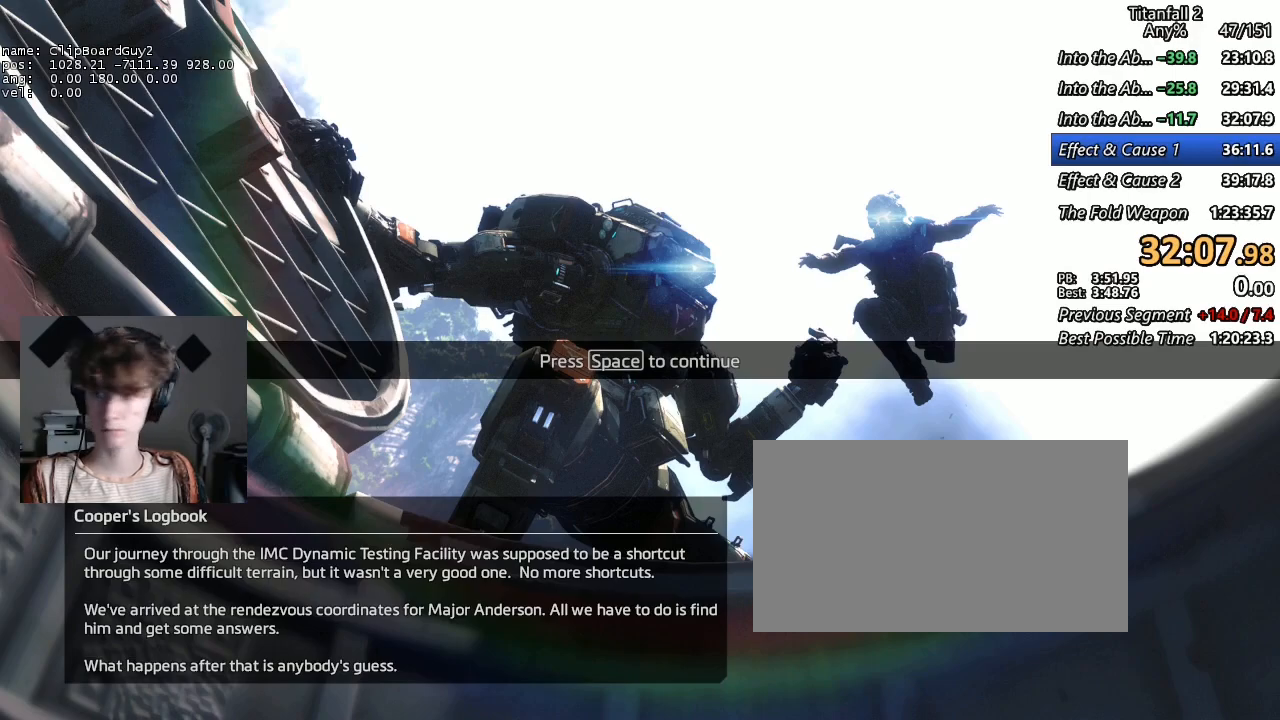
Gameplay with keyboard and mouse; each line is a JSON object with the keys and mouse buttons held at the frame after it. "events" lists presses ("down") and releases ("up") of "1", "2", "3", "4", "5", "a", "alt", "b", "c", "ctrl", "d", "e", "f", "g", "q", "r", "s", "shift", "space", "t", "tab", "v", "w", "x", "z", "mouse_left", "mouse_middle", "mouse_right", "mouse_mb4", "mouse_mb5", "mouse_wheel_up" and "mouse_wheel_down" between this image and that frame as [ms after this image, input, new state], when the widget could be followed in between. "mouse_left", "mouse_middle", "mouse_right", "mouse_mb4", "mouse_mb5", "mouse_wheel_up", "mouse_wheel_down" = the "left", "middle", "right", "mb4", "mb5", "wheel_up", "wheel_down" buttons of the "mouse" list. No other keys are recorded. Not read: mouse_move.
{"keys": [], "mouse": [], "events": [[317, "mouse_left", "down"], [367, "mouse_left", "up"]]}
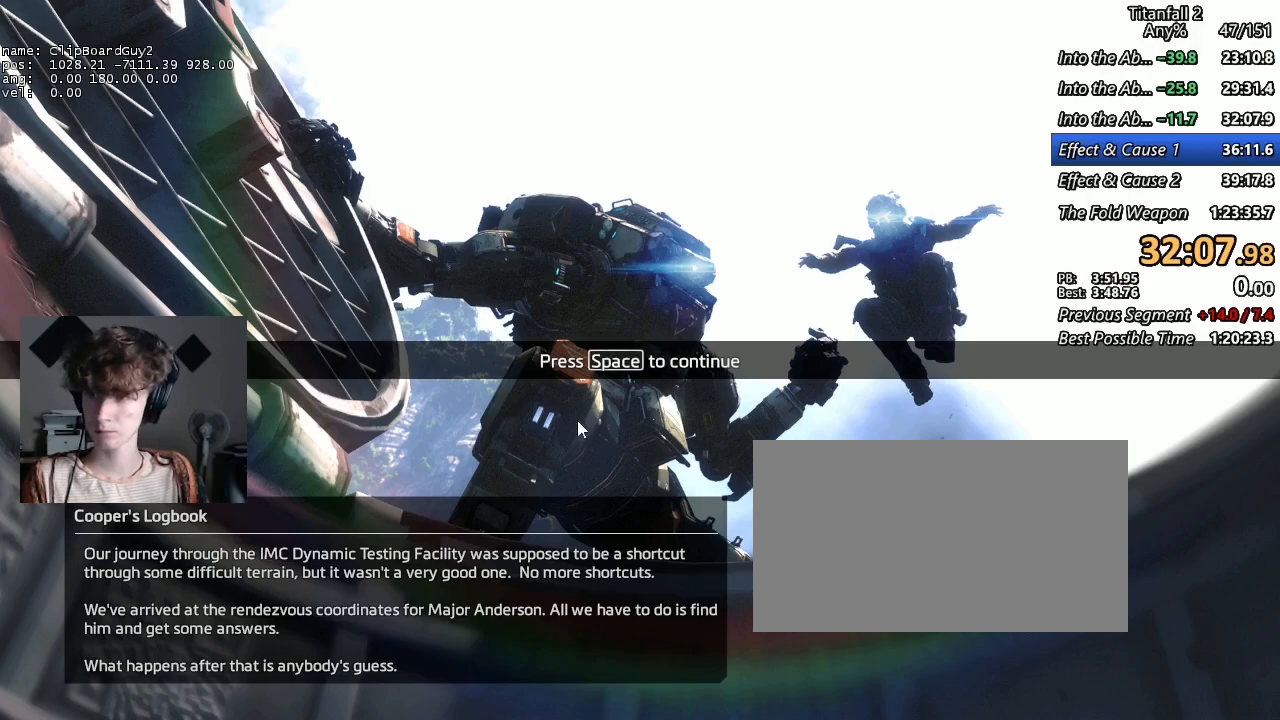
{"keys": [], "mouse": [], "events": []}
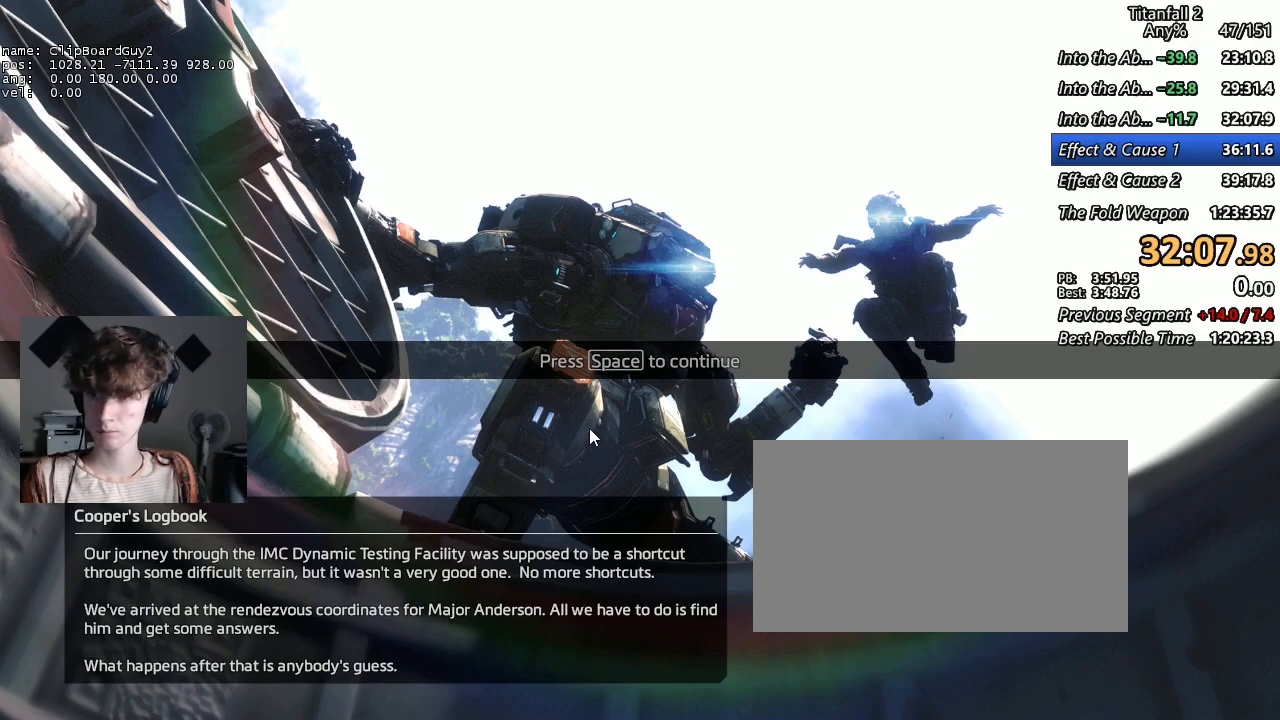
{"keys": [], "mouse": [], "events": []}
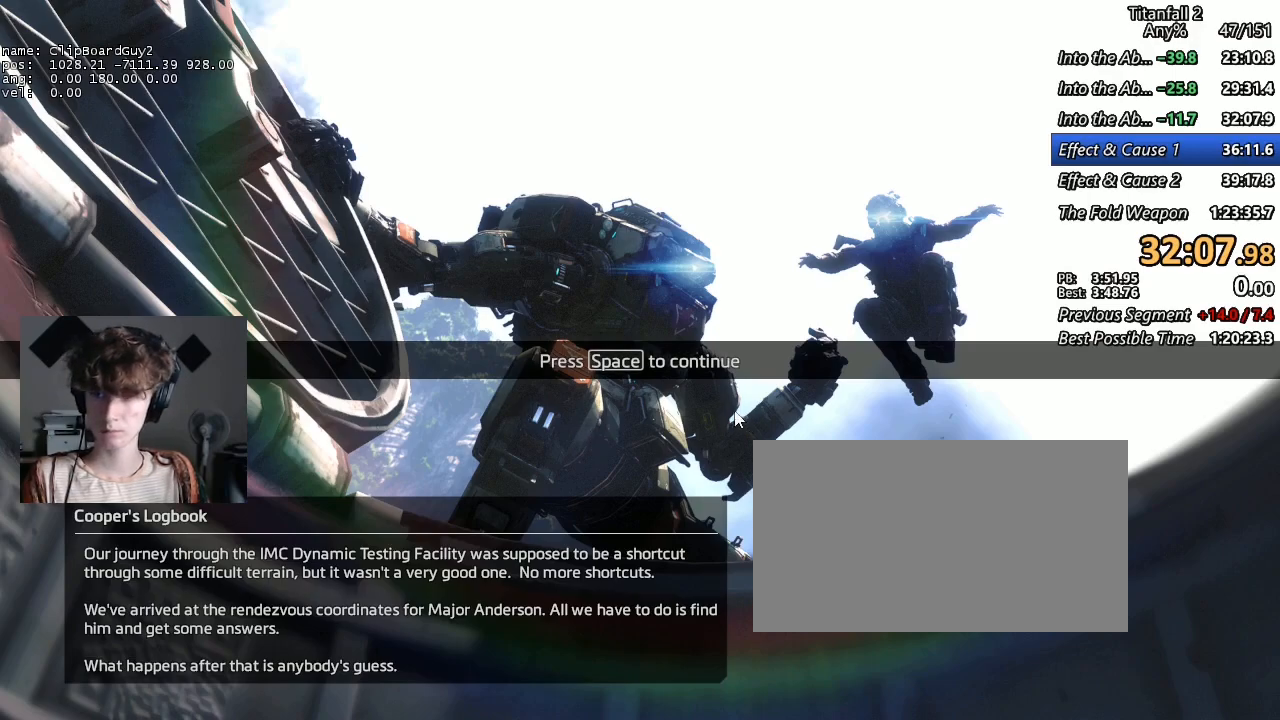
{"keys": [], "mouse": [], "events": []}
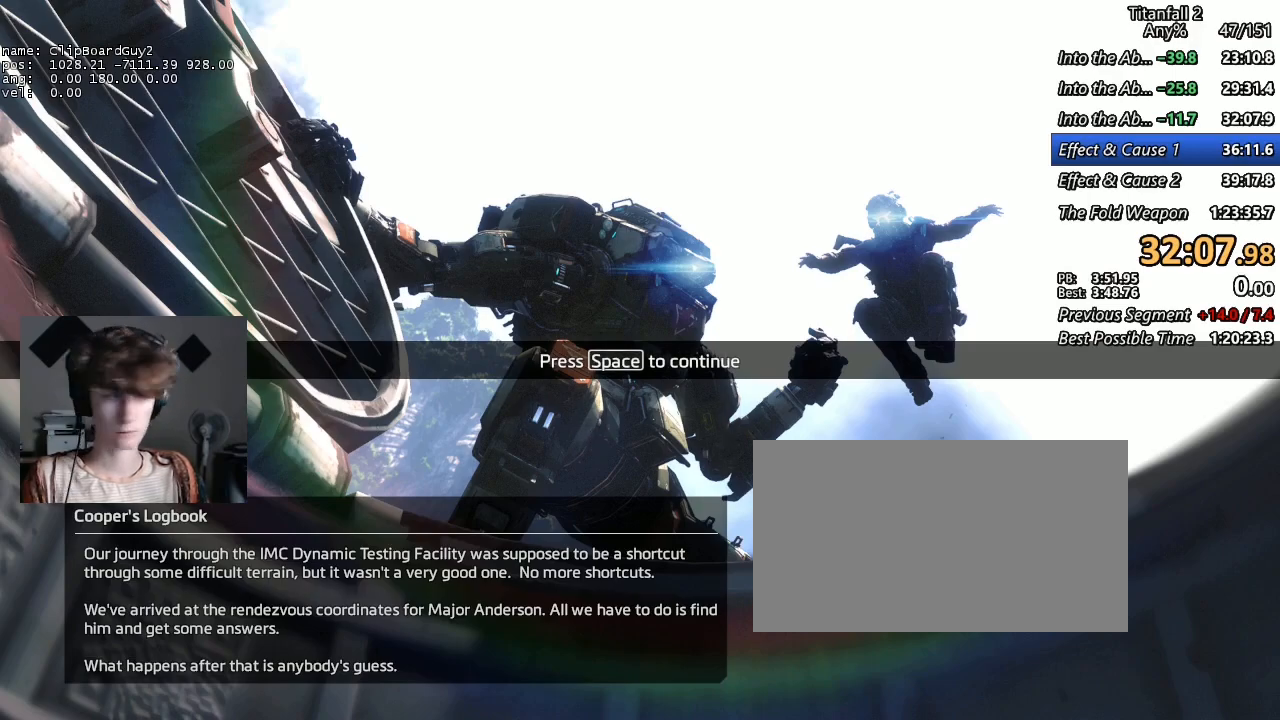
{"keys": [], "mouse": [], "events": [[200, "space", "down"], [334, "space", "up"]]}
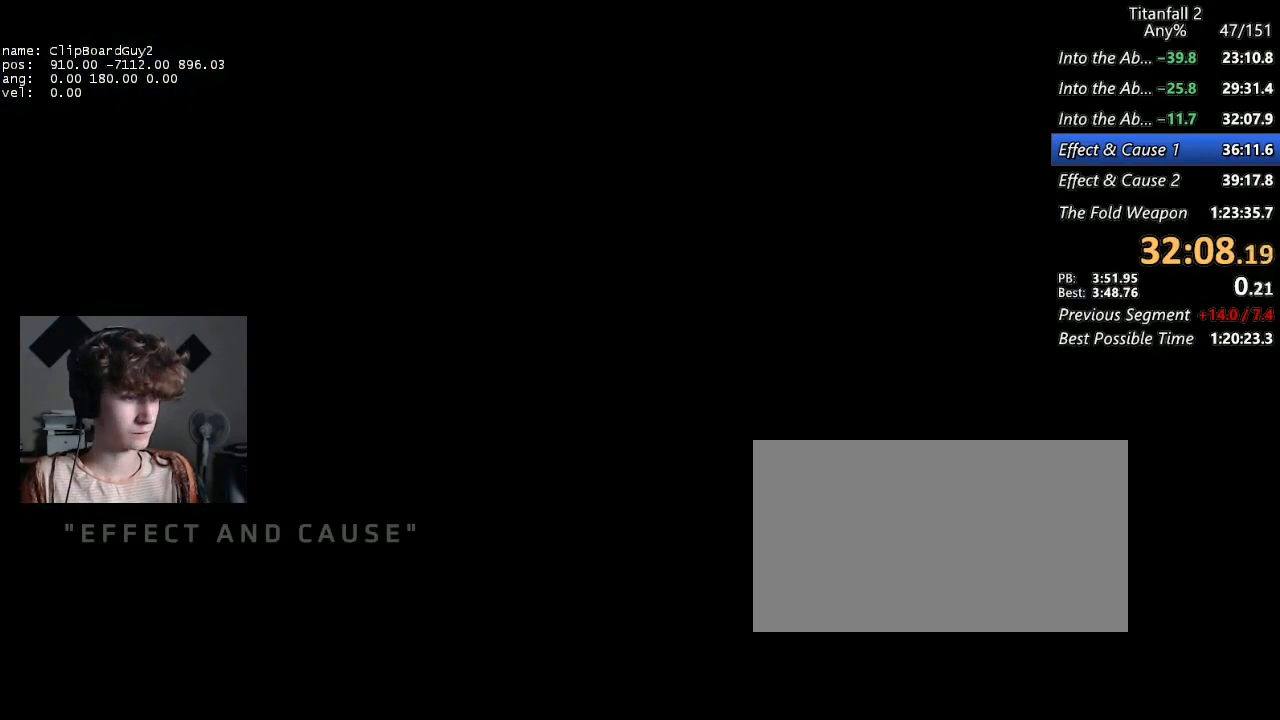
{"keys": [], "mouse": [], "events": []}
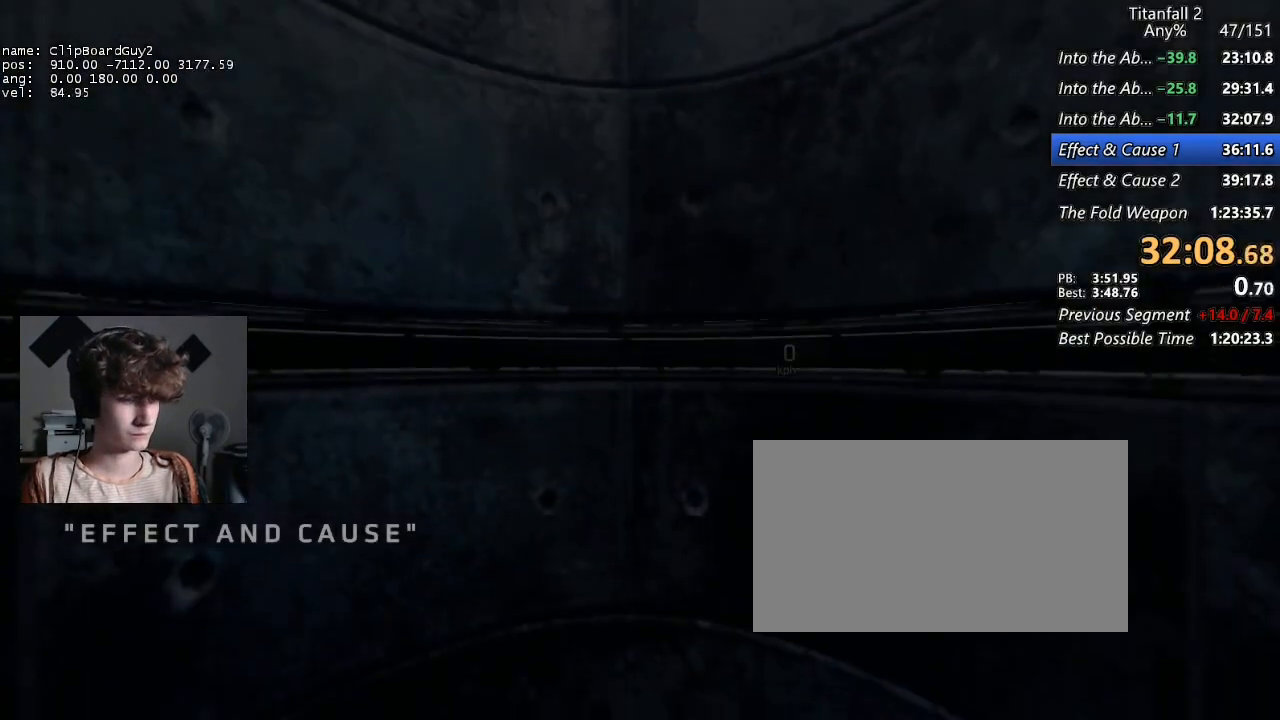
{"keys": [], "mouse": [], "events": [[267, "5", "down"], [367, "5", "up"]]}
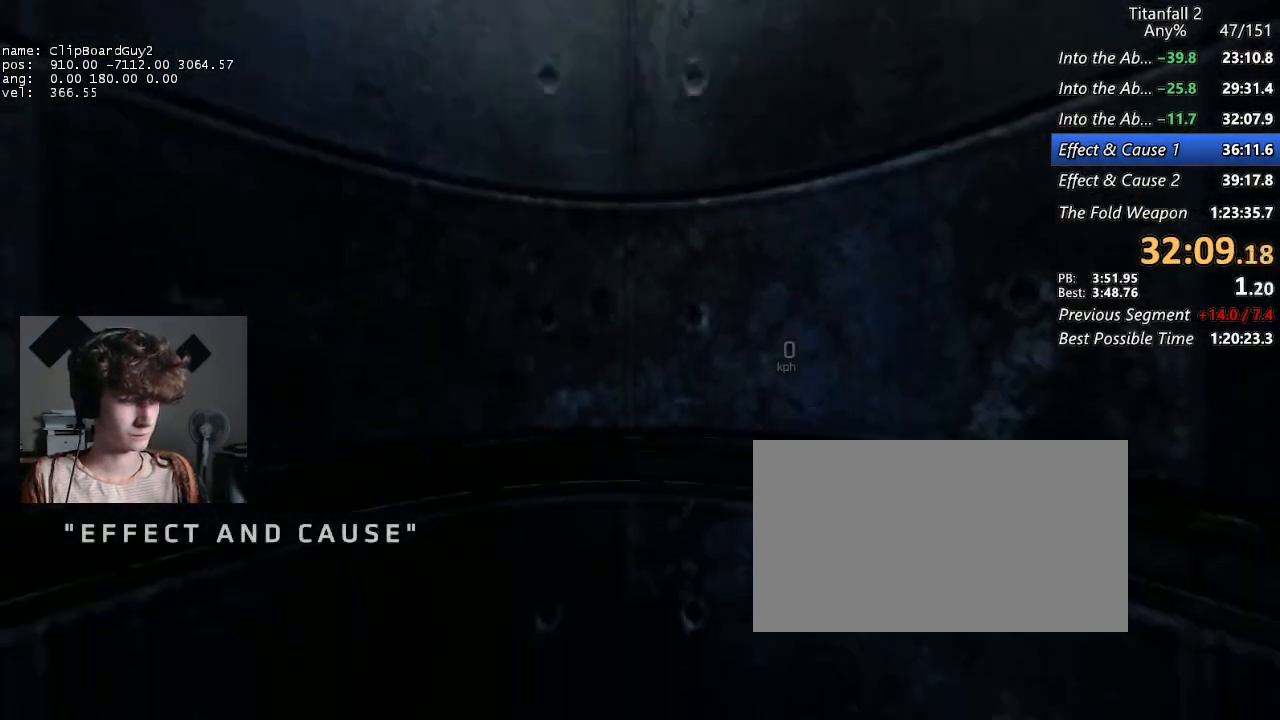
{"keys": [], "mouse": [], "events": []}
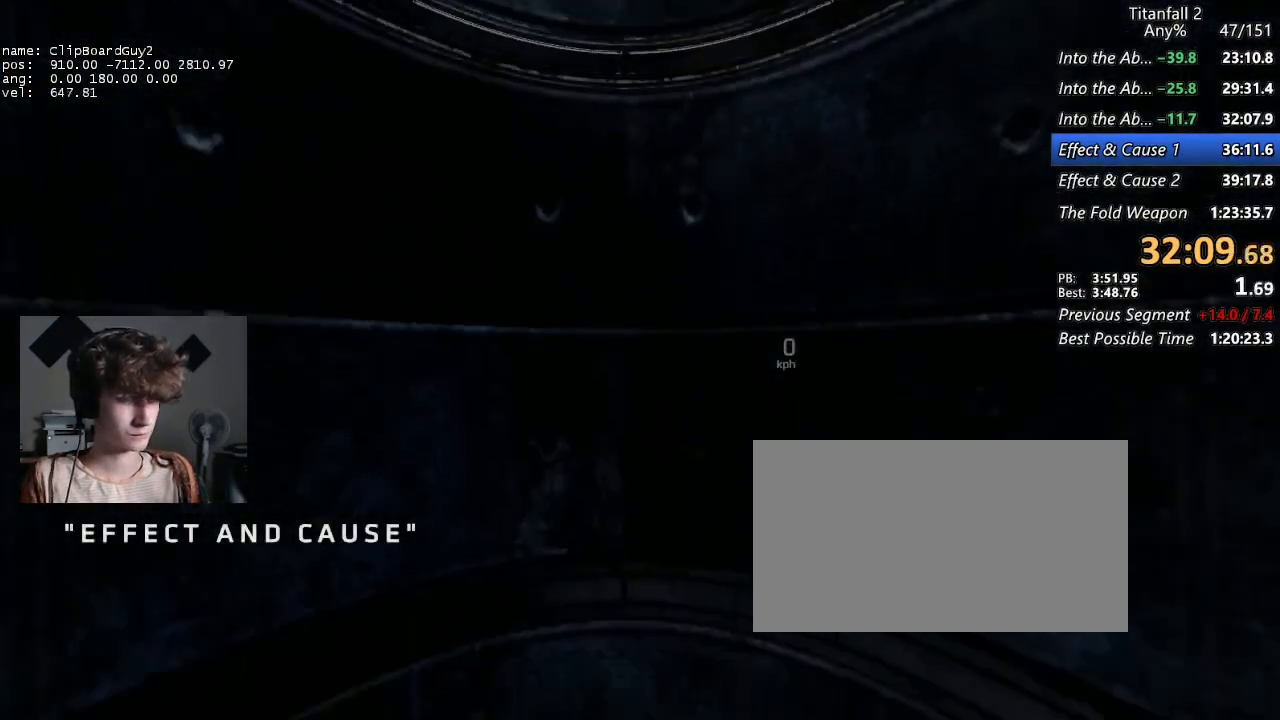
{"keys": [], "mouse": [], "events": []}
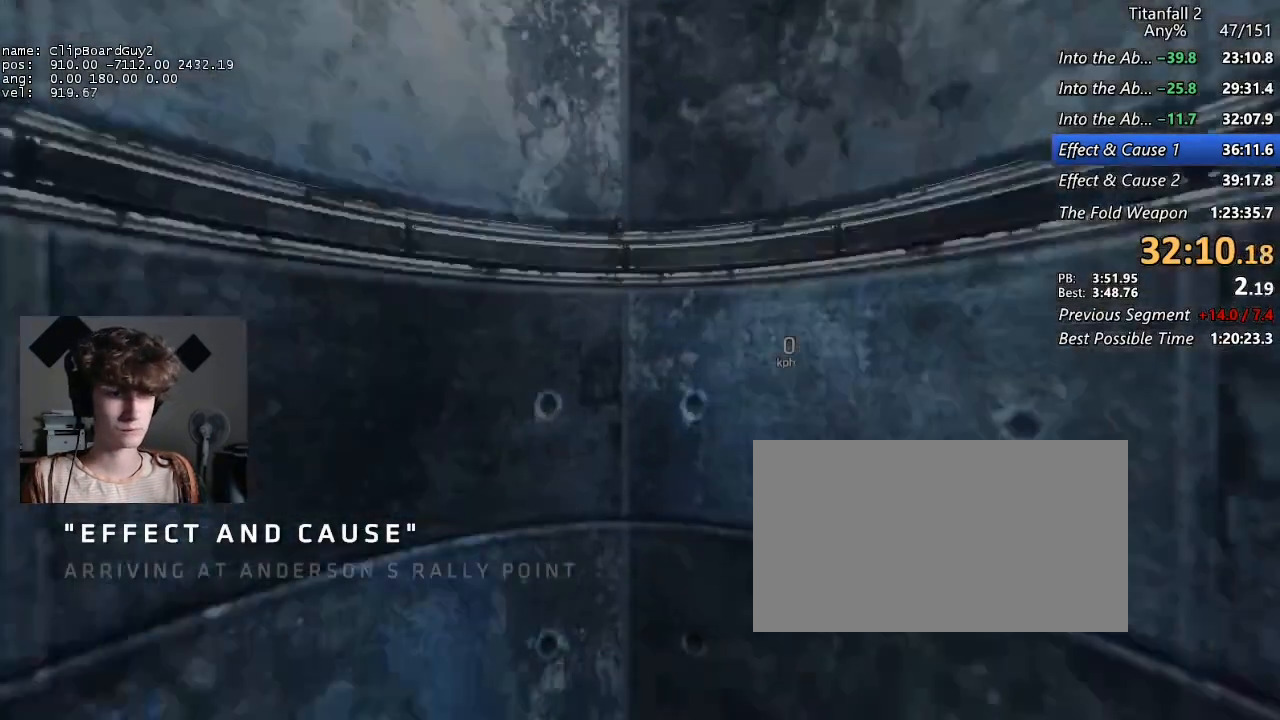
{"keys": [], "mouse": [], "events": [[84, "mouse_left", "down"], [184, "mouse_left", "up"]]}
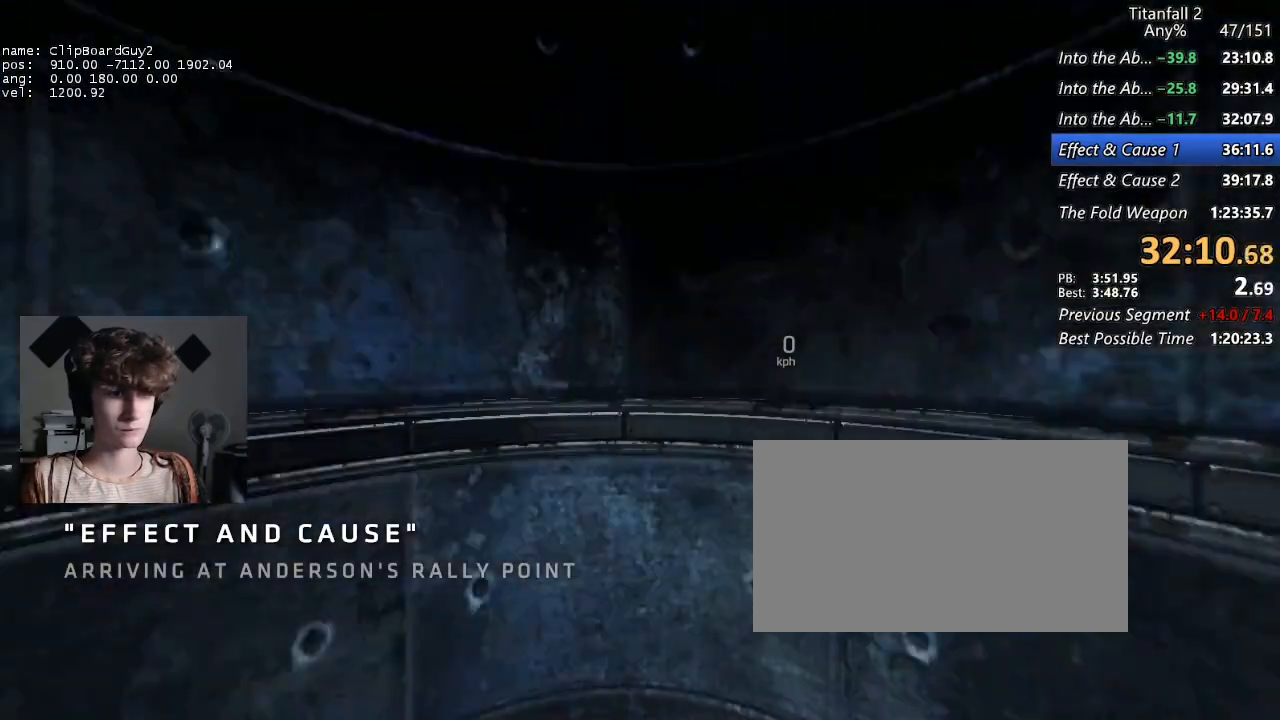
{"keys": [], "mouse": [], "events": []}
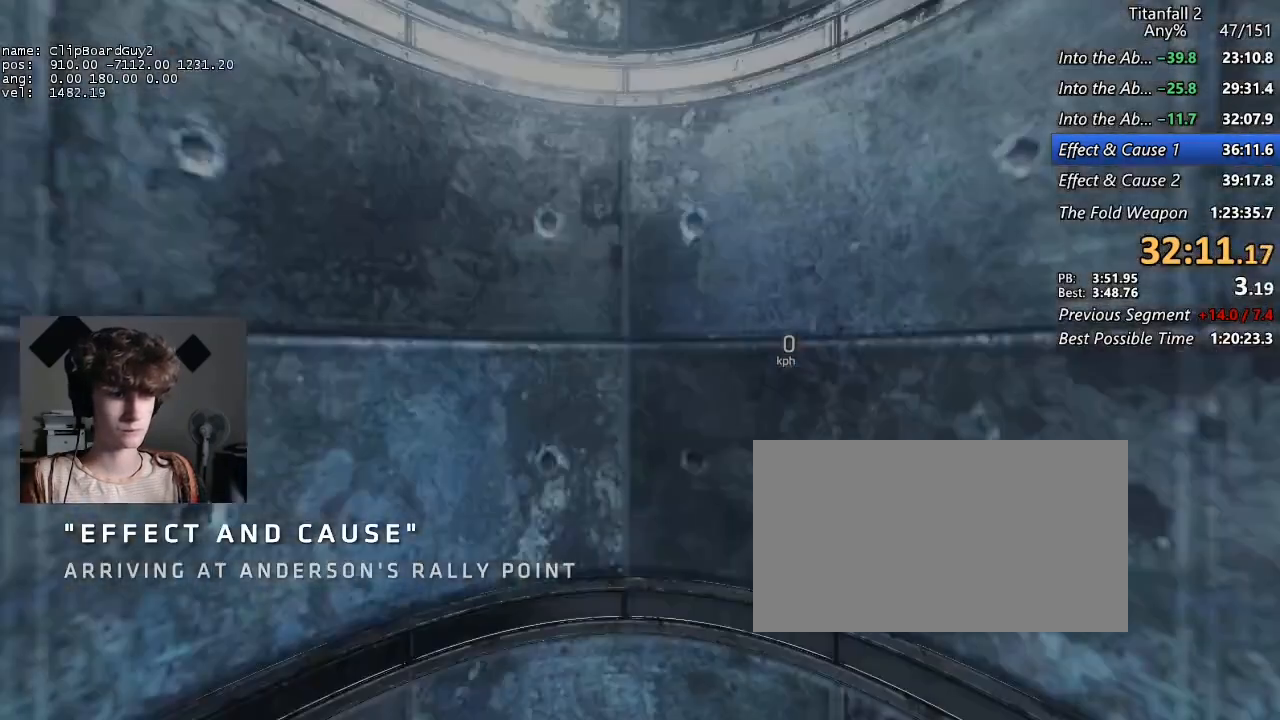
{"keys": [], "mouse": [], "events": [[400, "5", "down"], [484, "5", "up"]]}
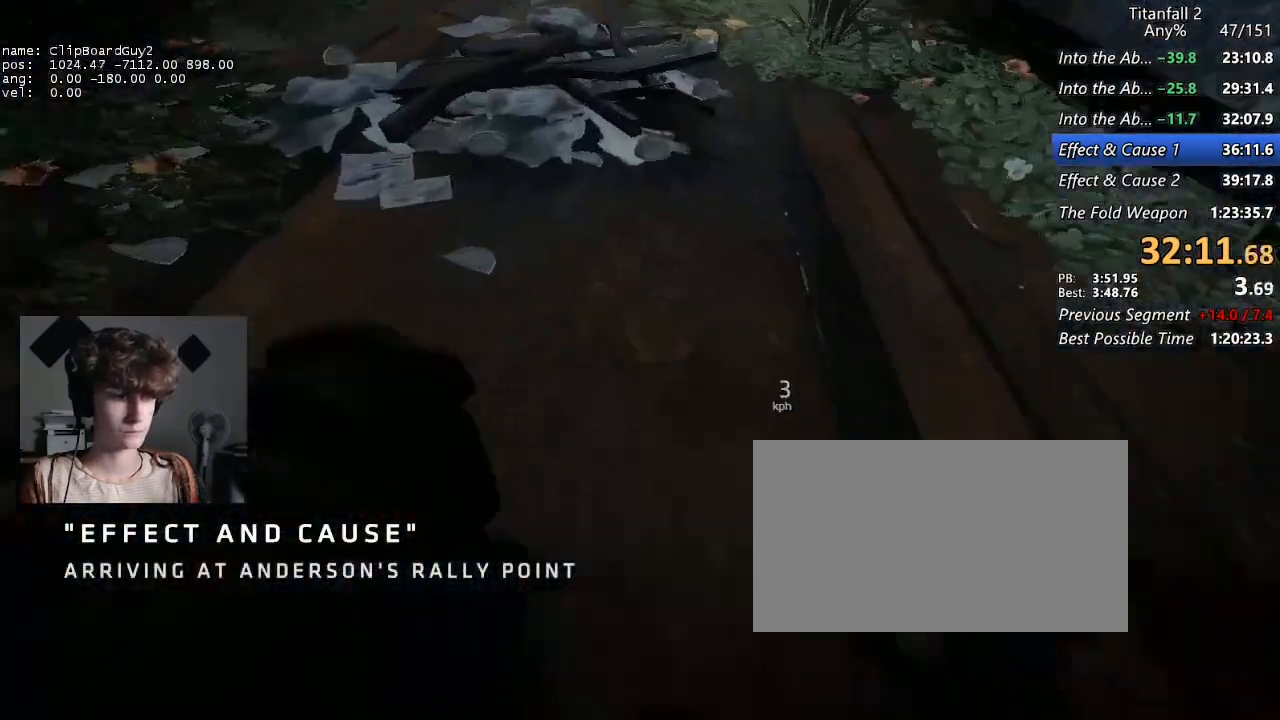
{"keys": [], "mouse": [], "events": []}
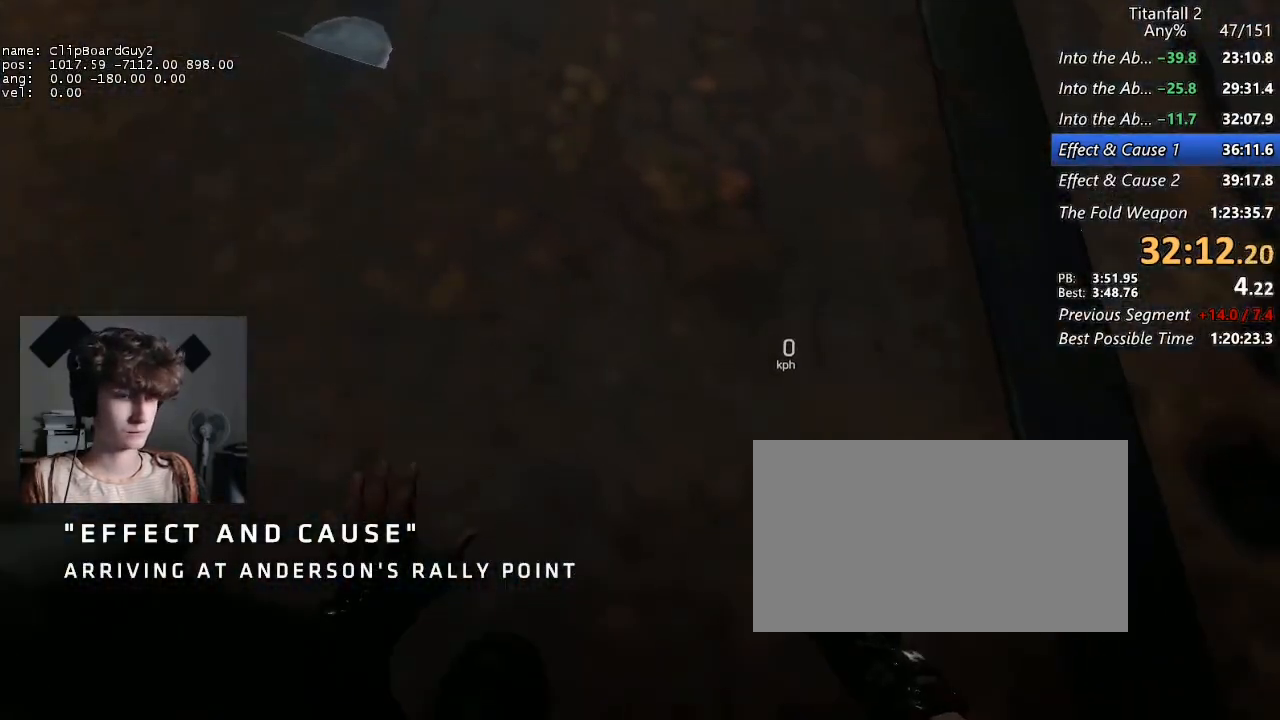
{"keys": [], "mouse": [], "events": []}
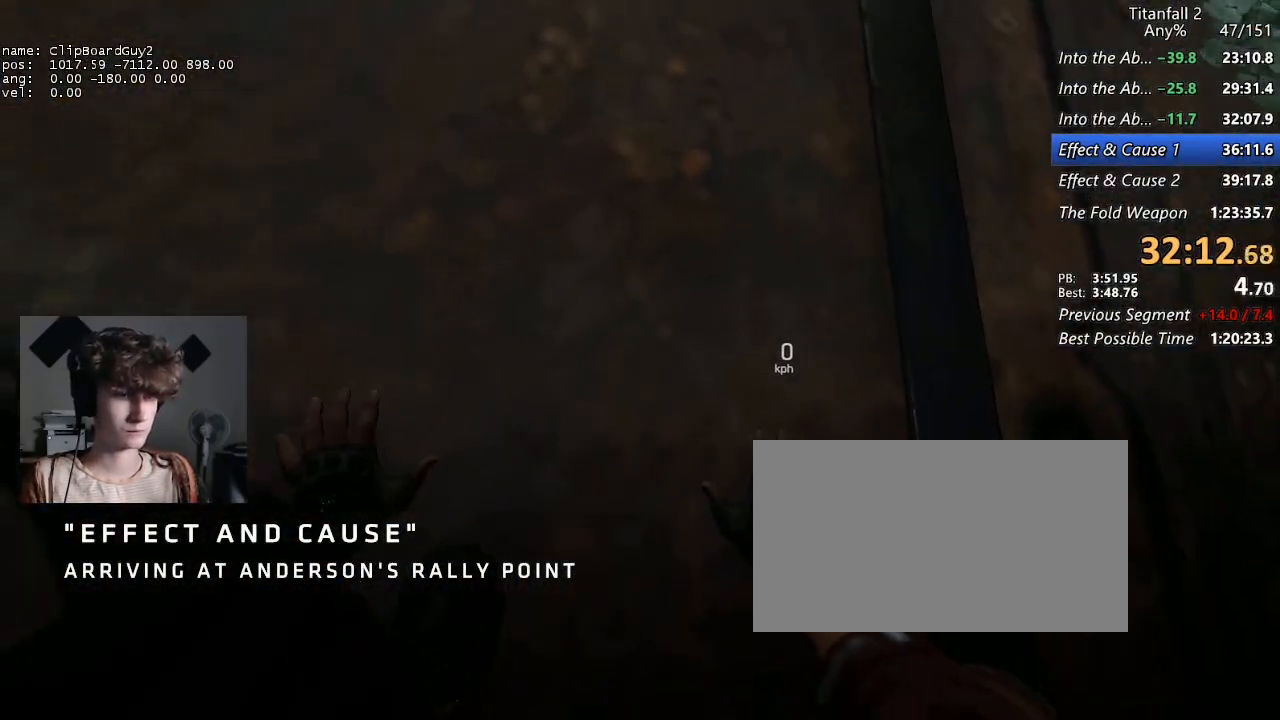
{"keys": [], "mouse": [], "events": []}
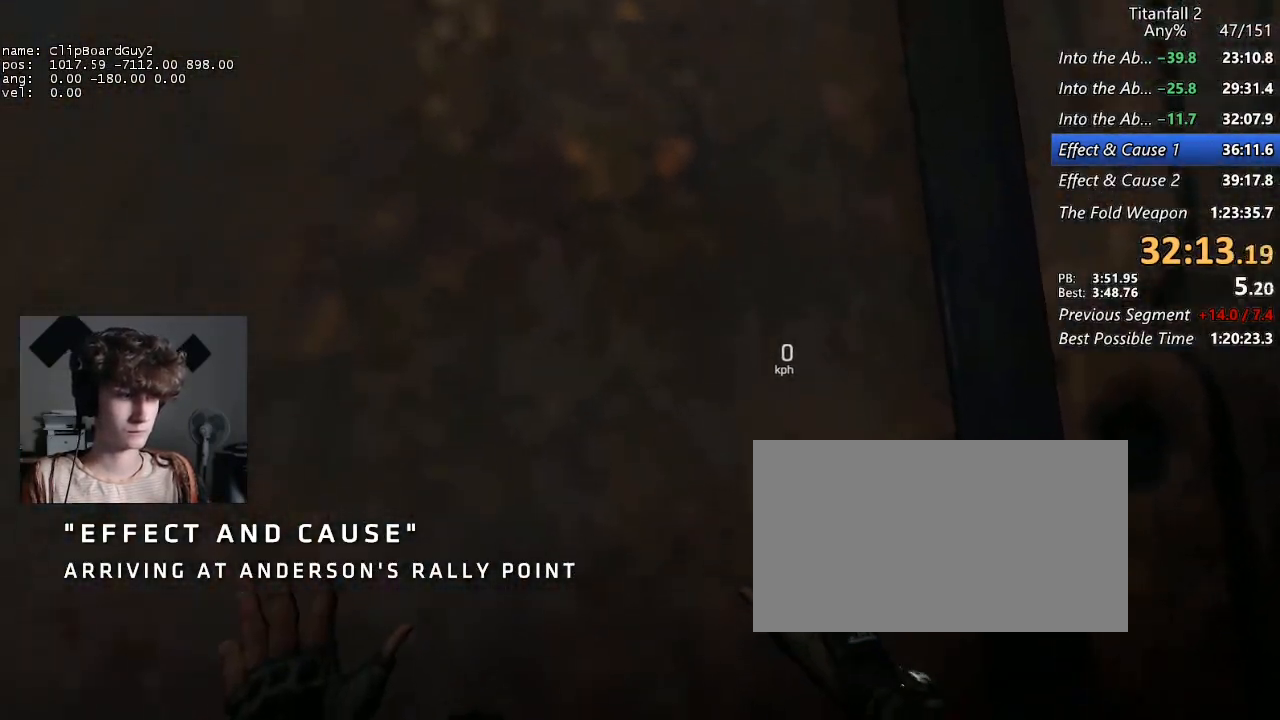
{"keys": ["a", "d", "shift", "w"], "mouse": [], "events": [[267, "a", "down"], [267, "d", "down"], [267, "shift", "down"], [267, "w", "down"]]}
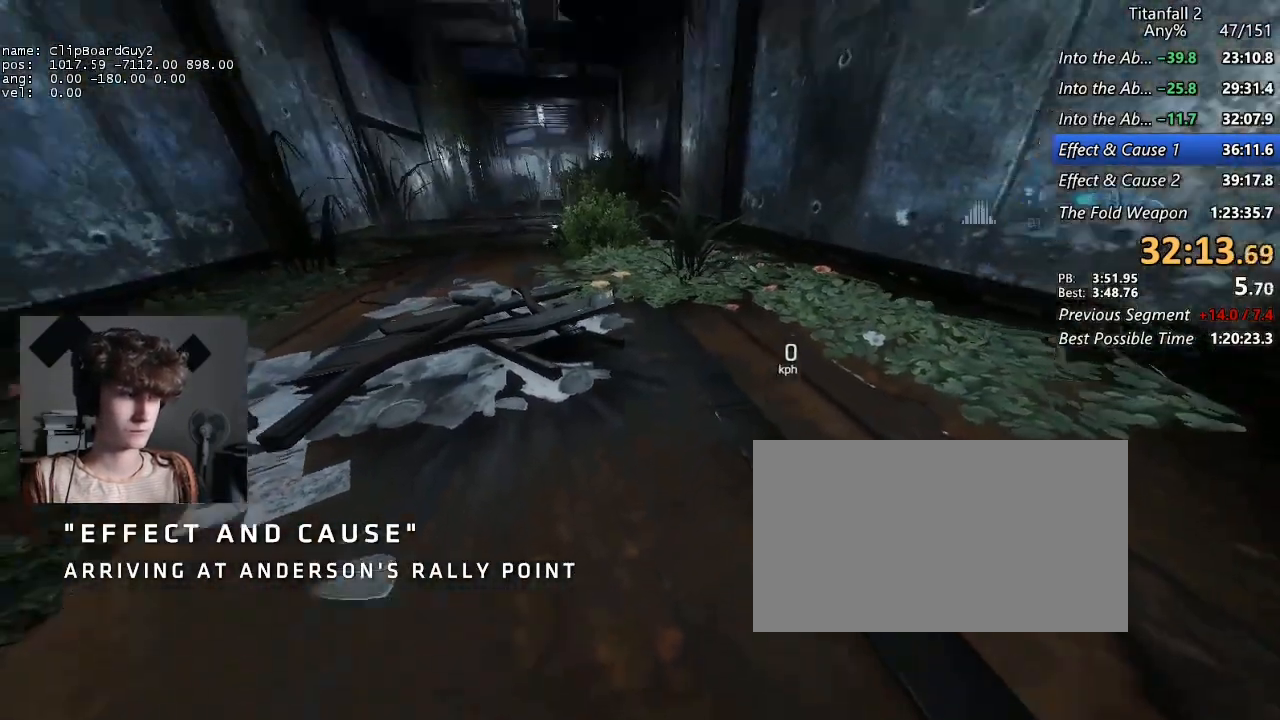
{"keys": ["a", "d", "shift", "w"], "mouse": ["mb5"], "events": [[434, "mouse_mb5", "down"]]}
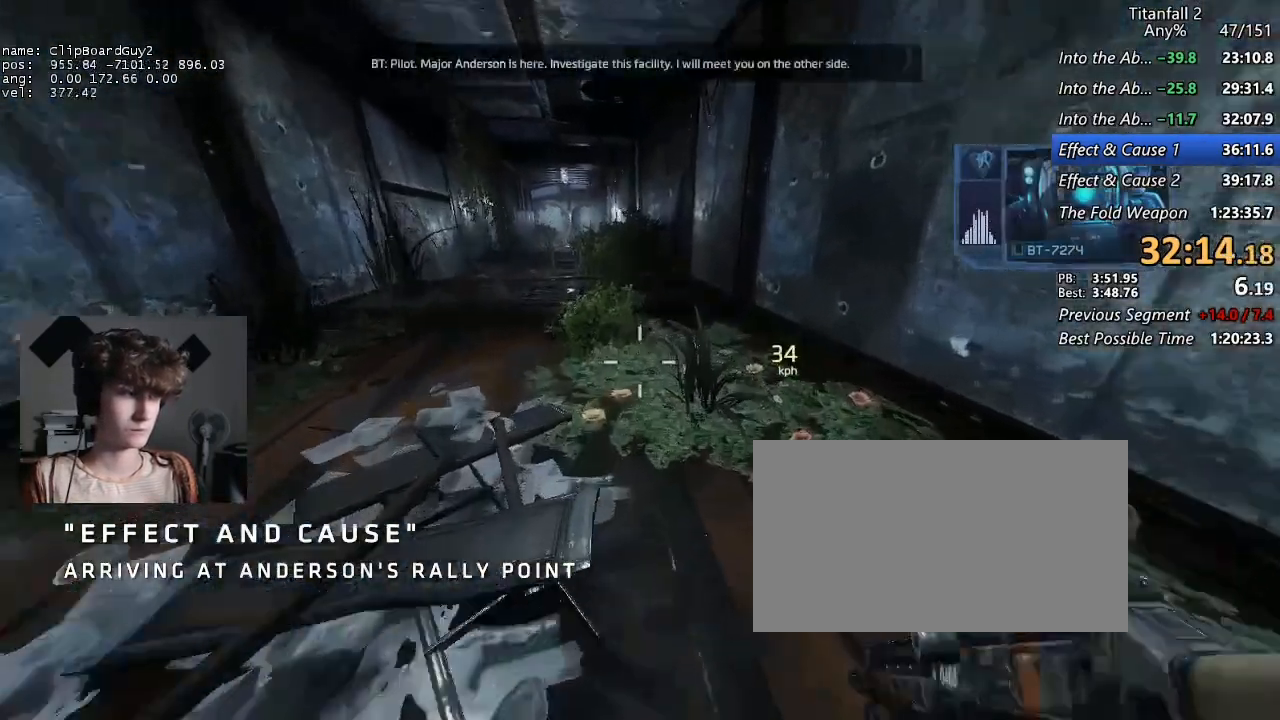
{"keys": ["d", "shift"], "mouse": [], "events": [[17, "mouse_mb5", "up"], [200, "space", "down"], [300, "a", "up"], [300, "space", "up"], [300, "w", "up"]]}
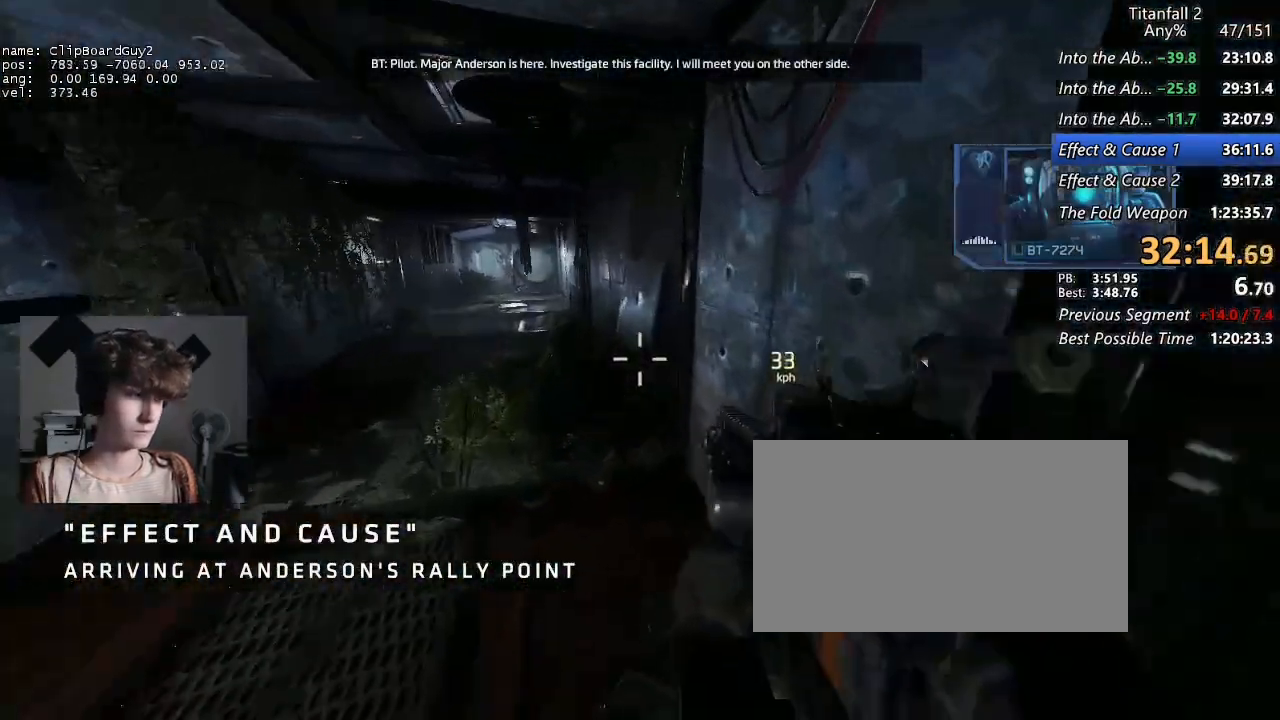
{"keys": ["d", "shift"], "mouse": [], "events": [[134, "a", "down"], [134, "w", "down"], [317, "b", "down"], [317, "space", "down"], [367, "mouse_mb5", "down"], [417, "w", "up"], [467, "a", "up"], [467, "b", "up"], [467, "space", "up"], [500, "mouse_mb5", "up"]]}
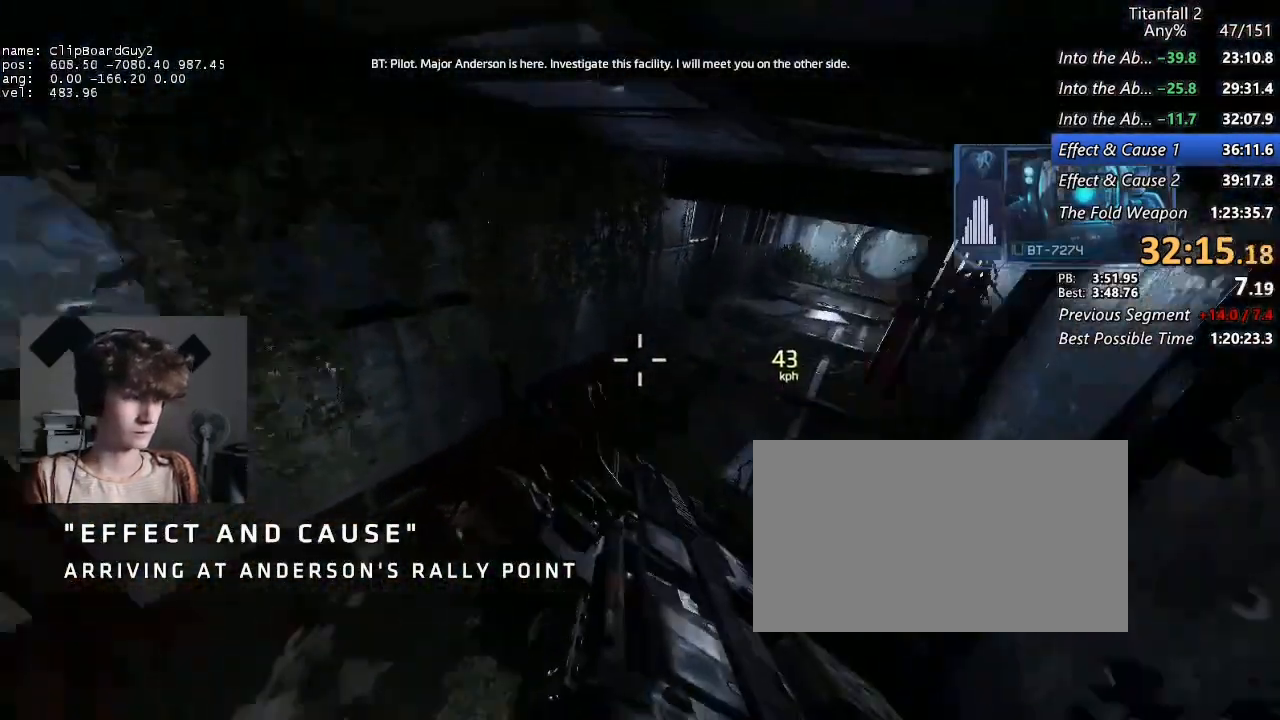
{"keys": ["d", "shift"], "mouse": [], "events": []}
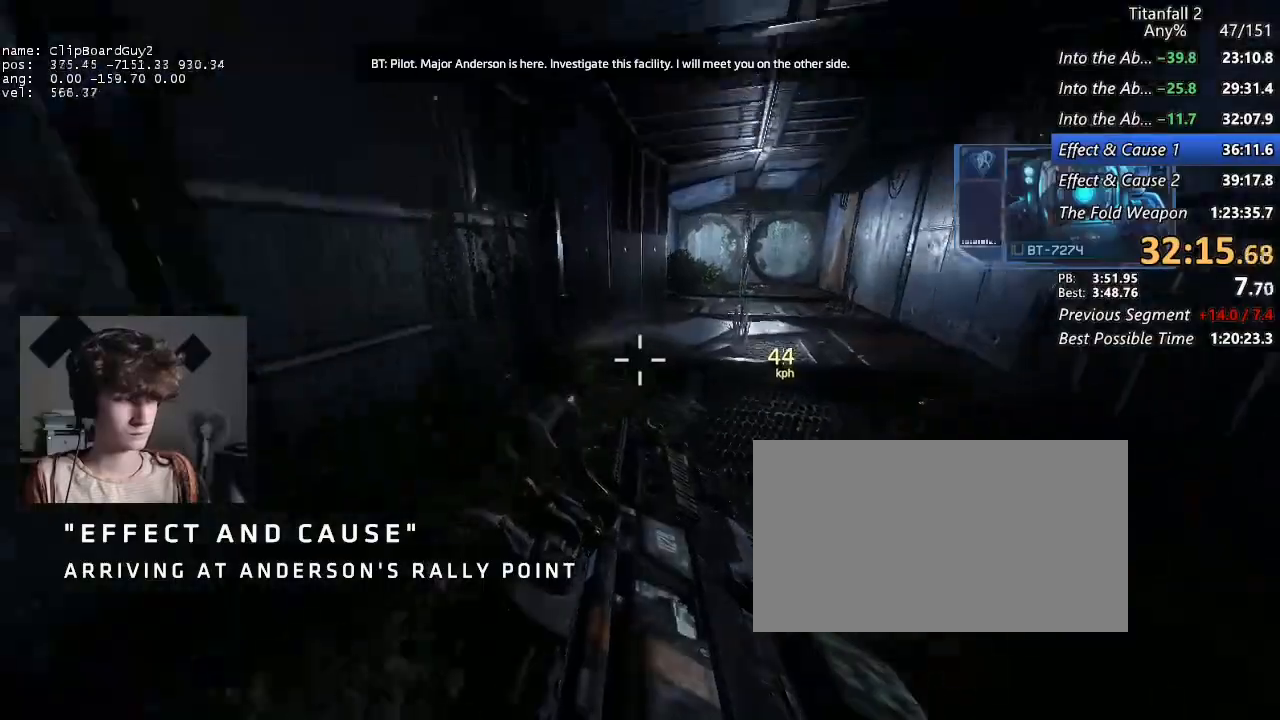
{"keys": ["a", "d", "shift"], "mouse": [], "events": [[167, "space", "down"], [250, "space", "up"], [484, "a", "down"]]}
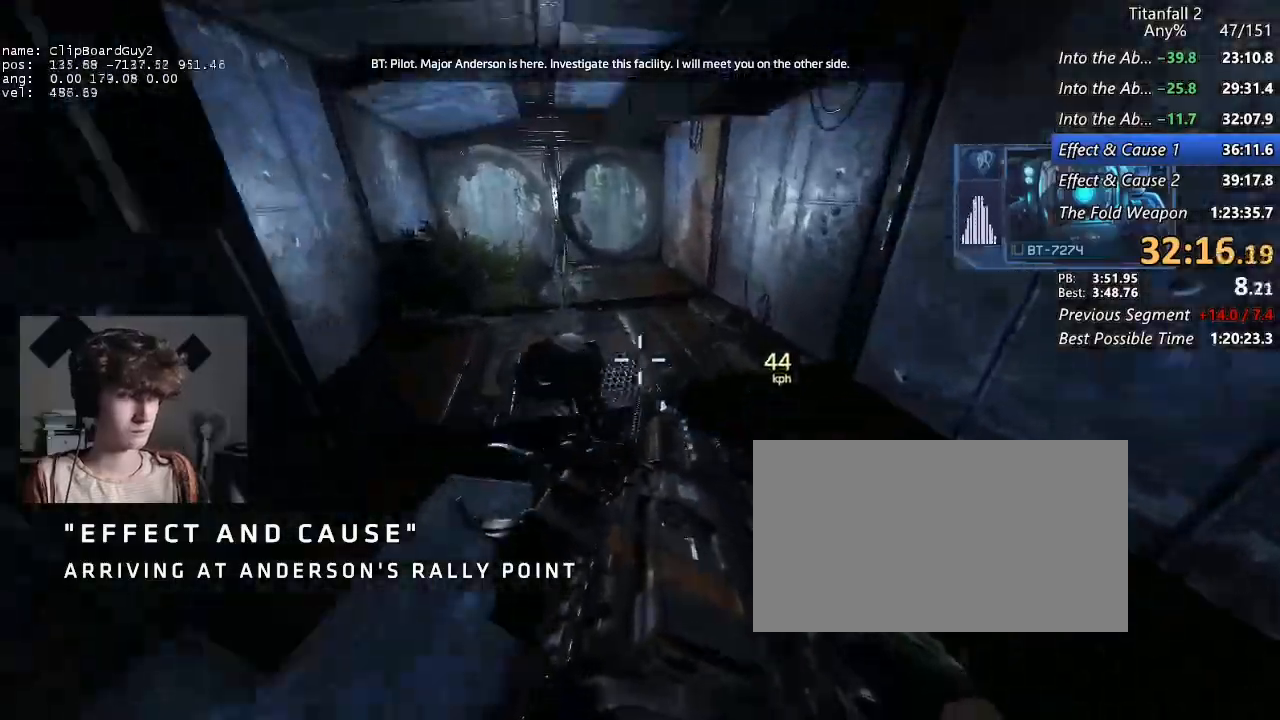
{"keys": ["a", "shift", "space"], "mouse": [], "events": [[34, "d", "up"], [500, "space", "down"]]}
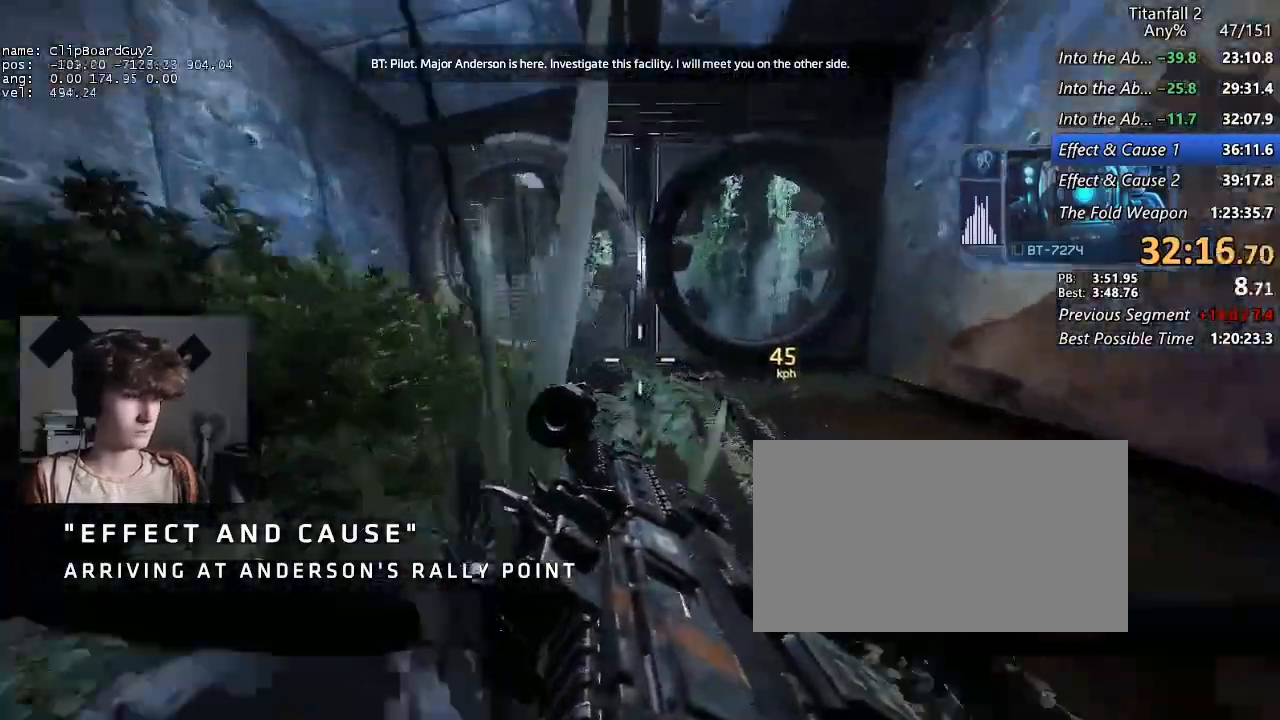
{"keys": ["shift"], "mouse": [], "events": [[100, "space", "up"], [434, "a", "up"]]}
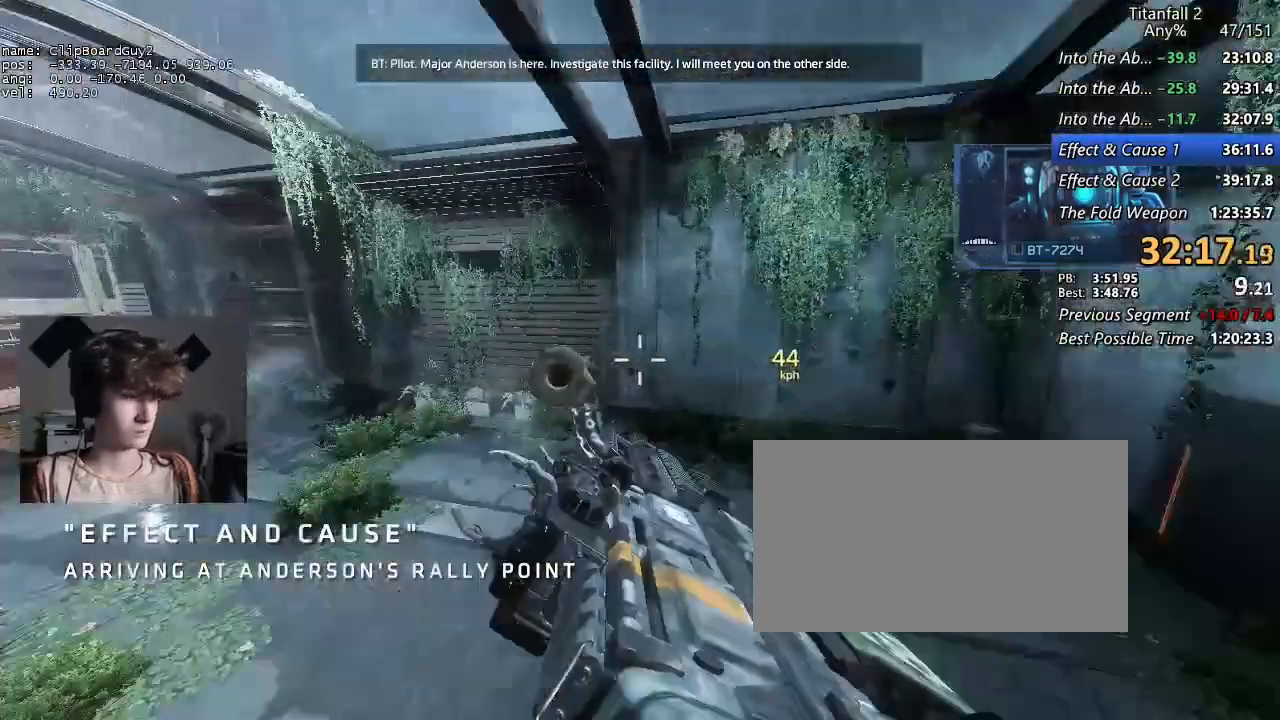
{"keys": ["a", "shift"], "mouse": [], "events": [[17, "space", "down"], [67, "a", "down"], [67, "w", "down"], [117, "space", "up"], [117, "w", "up"], [217, "w", "down"], [300, "w", "up"], [400, "w", "down"], [450, "w", "up"]]}
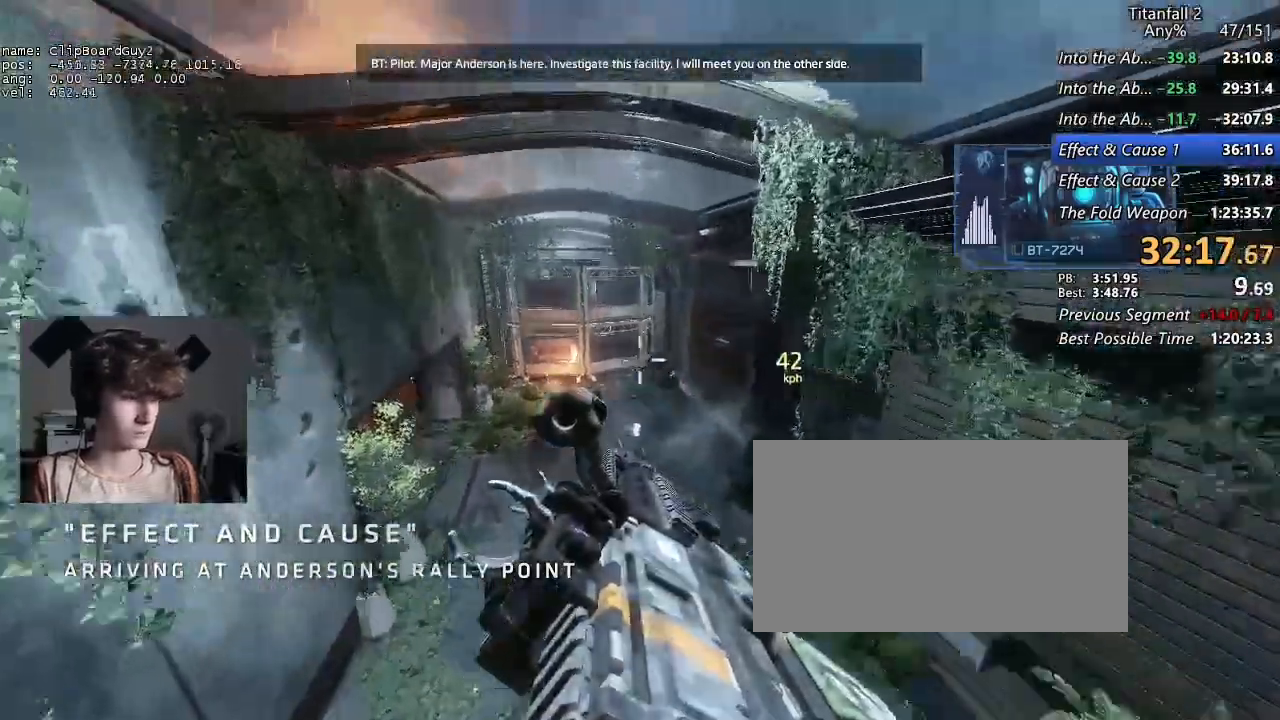
{"keys": ["a", "shift"], "mouse": [], "events": [[34, "w", "down"], [184, "w", "up"]]}
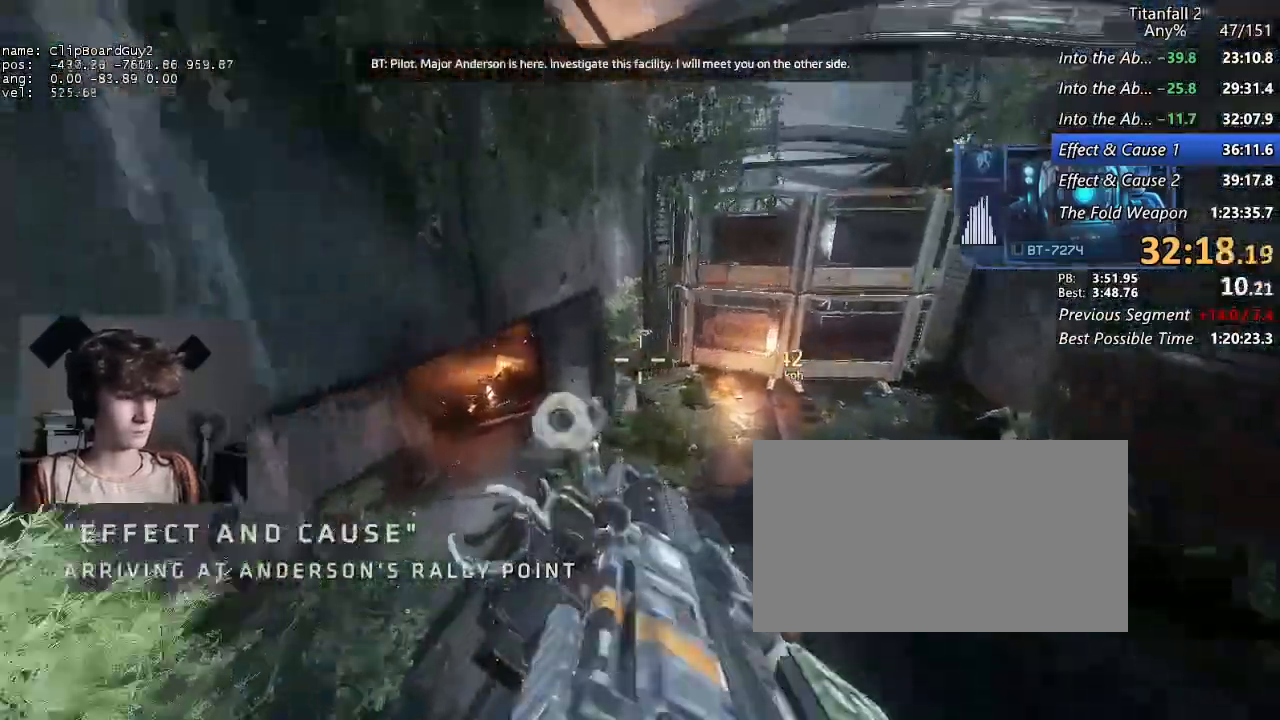
{"keys": ["a", "shift", "space"], "mouse": [], "events": [[467, "space", "down"]]}